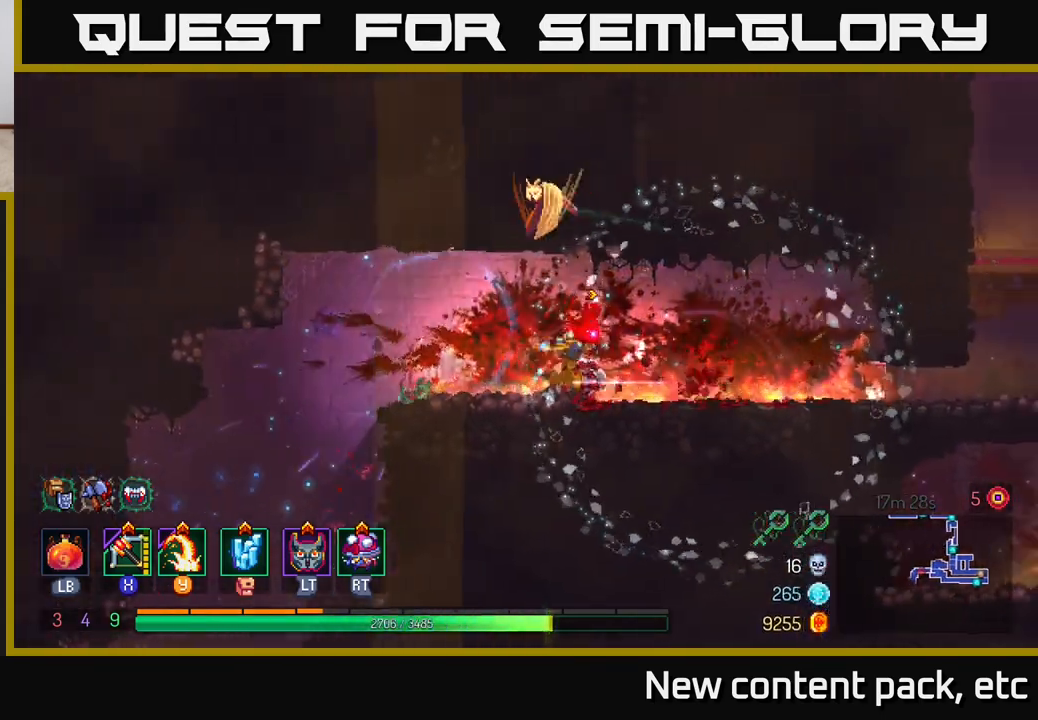
Gameplay with a controller (Xbox layout); each line is a JSON object with the inputs held at the frame after it. "events" lists button and stick changes between this image and that frame as [ms after this image, input, new state], when the widget could be followed in between.
{"buttons": [], "left_stick": "right", "right_stick": "center", "events": [[133, "right_stick", "up-right"], [233, "right_stick", "center"]]}
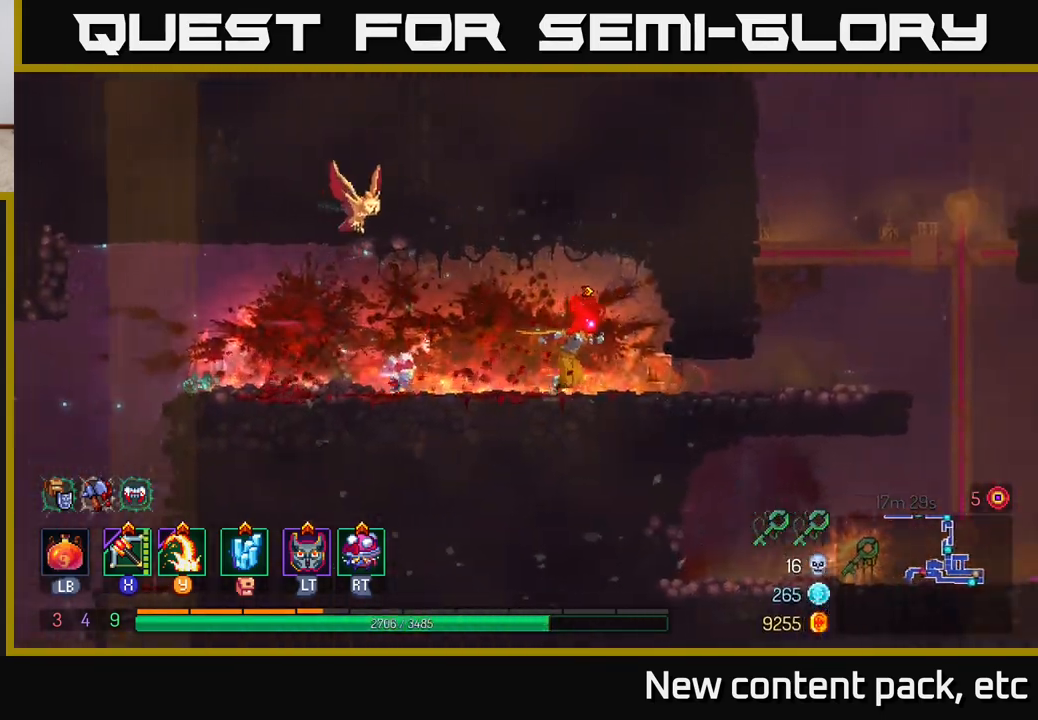
{"buttons": [], "left_stick": "right", "right_stick": "center", "events": [[67, "B", "down"], [250, "B", "up"], [400, "A", "down"], [483, "A", "up"]]}
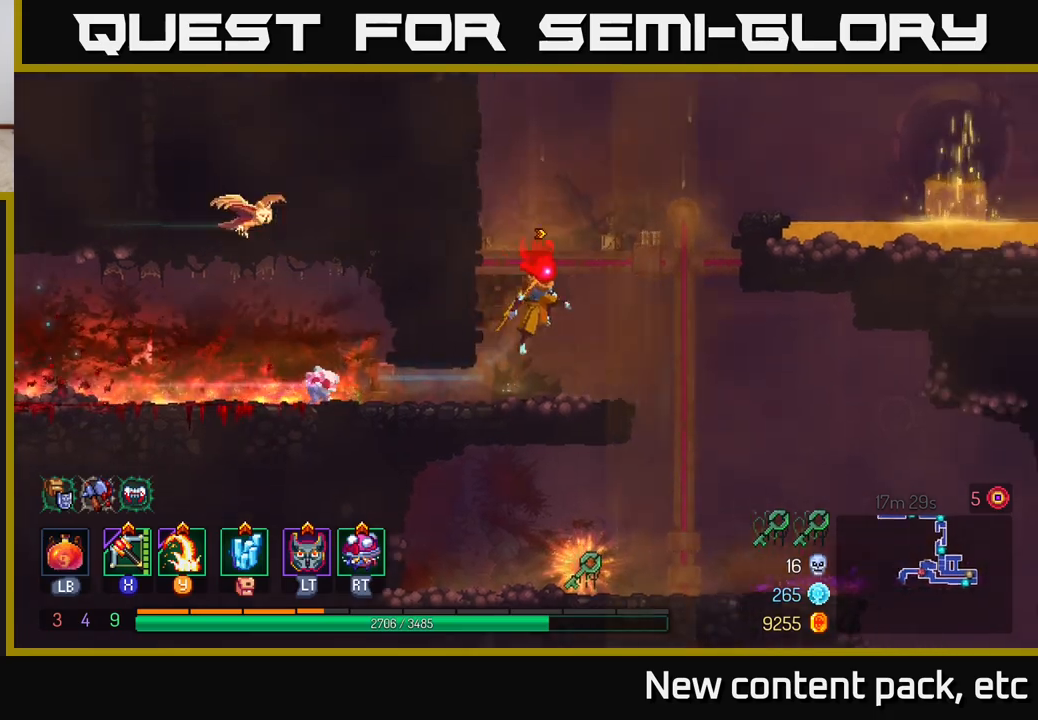
{"buttons": [], "left_stick": "center", "right_stick": "center", "events": [[50, "A", "down"], [183, "A", "up"], [333, "left_stick", "center"]]}
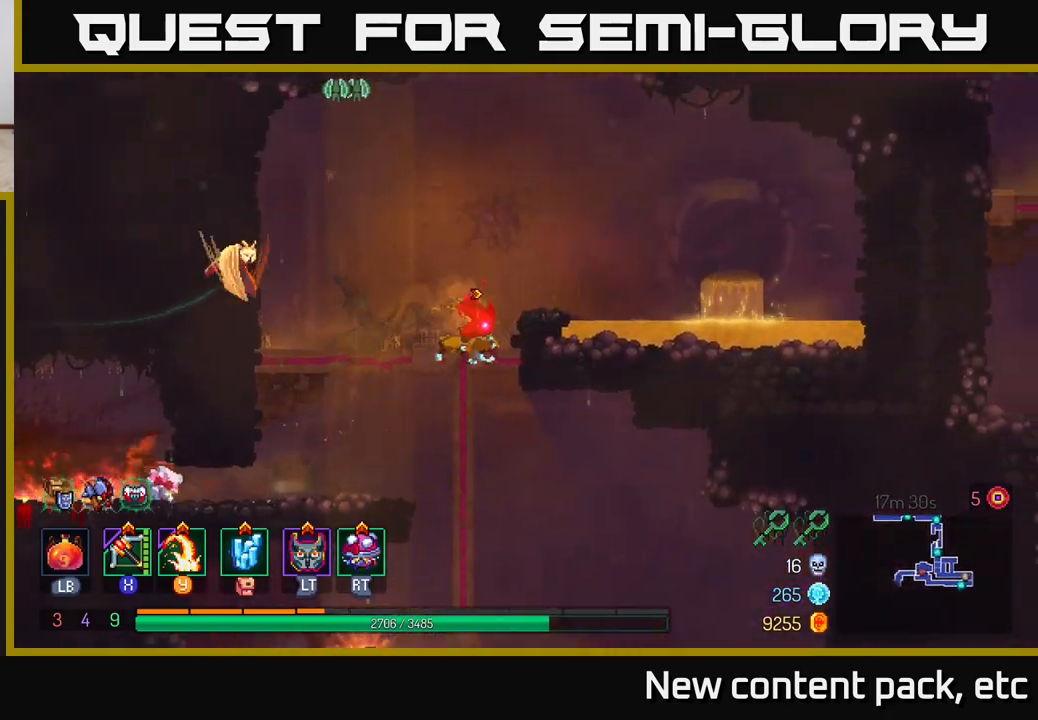
{"buttons": [], "left_stick": "center", "right_stick": "center", "events": [[117, "left_stick", "right"], [150, "A", "down"], [317, "A", "up"], [317, "left_stick", "center"]]}
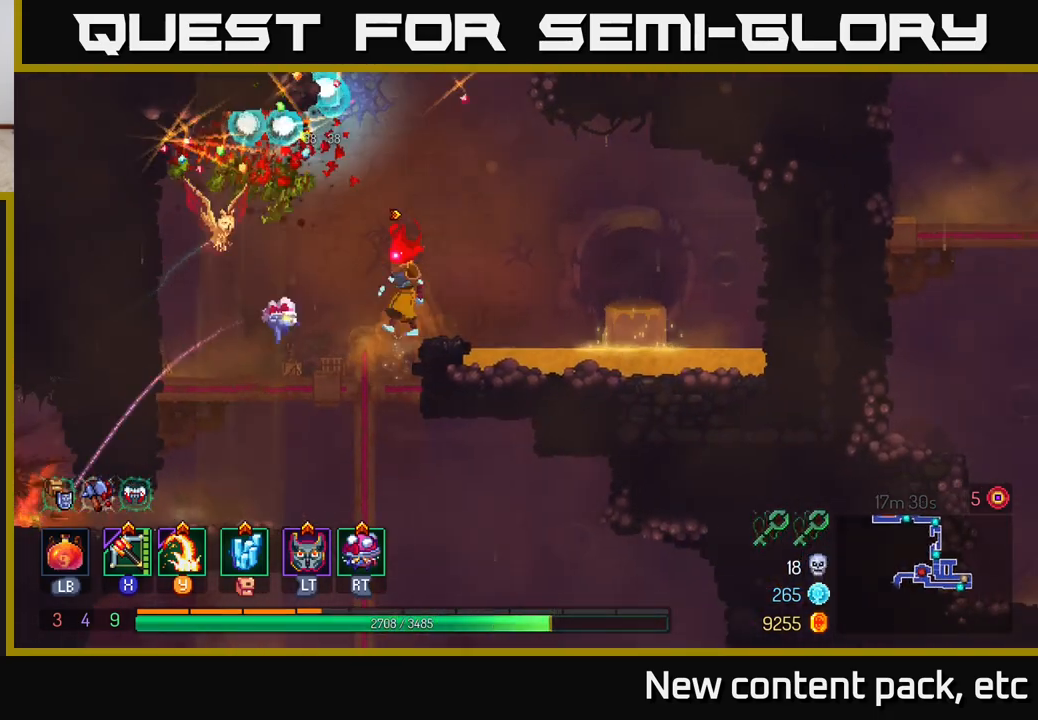
{"buttons": [], "left_stick": "center", "right_stick": "center", "events": []}
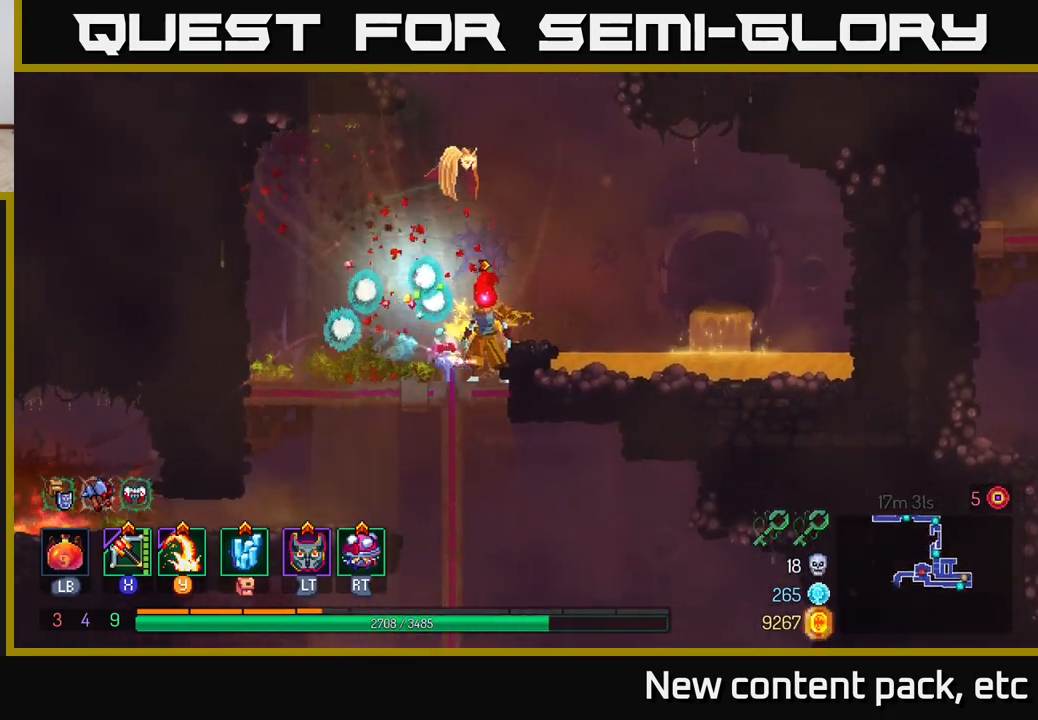
{"buttons": ["A"], "left_stick": "right", "right_stick": "center", "events": [[33, "A", "down"], [50, "left_stick", "left"], [217, "left_stick", "center"], [283, "A", "up"], [283, "left_stick", "right"], [417, "A", "down"]]}
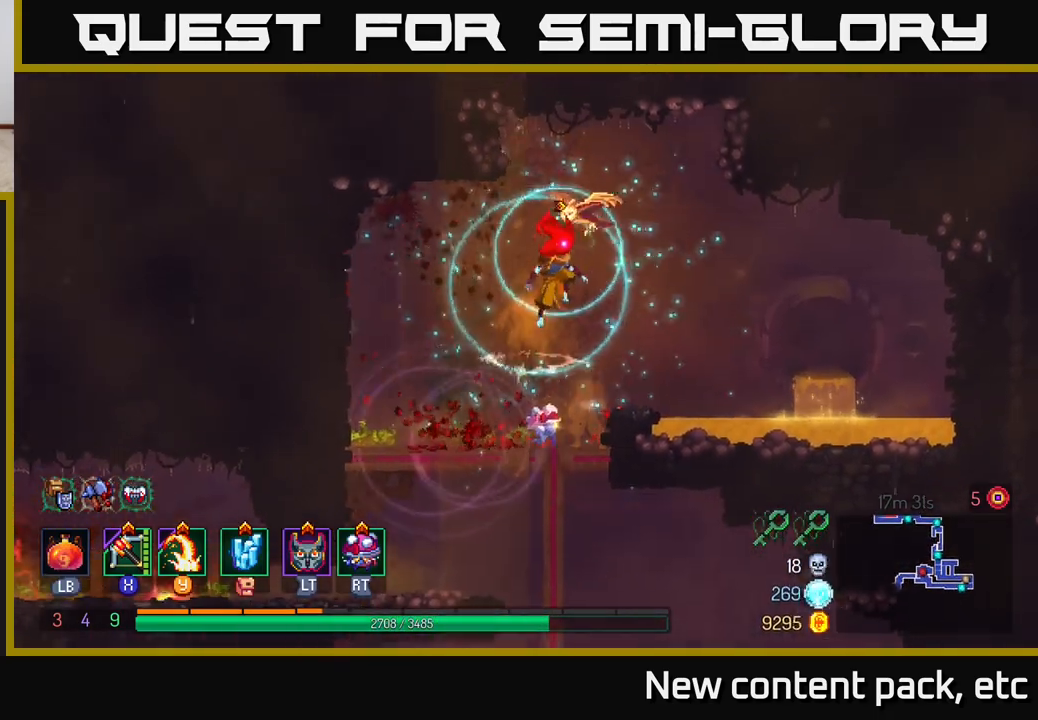
{"buttons": [], "left_stick": "center", "right_stick": "center", "events": [[50, "A", "up"], [67, "left_stick", "center"]]}
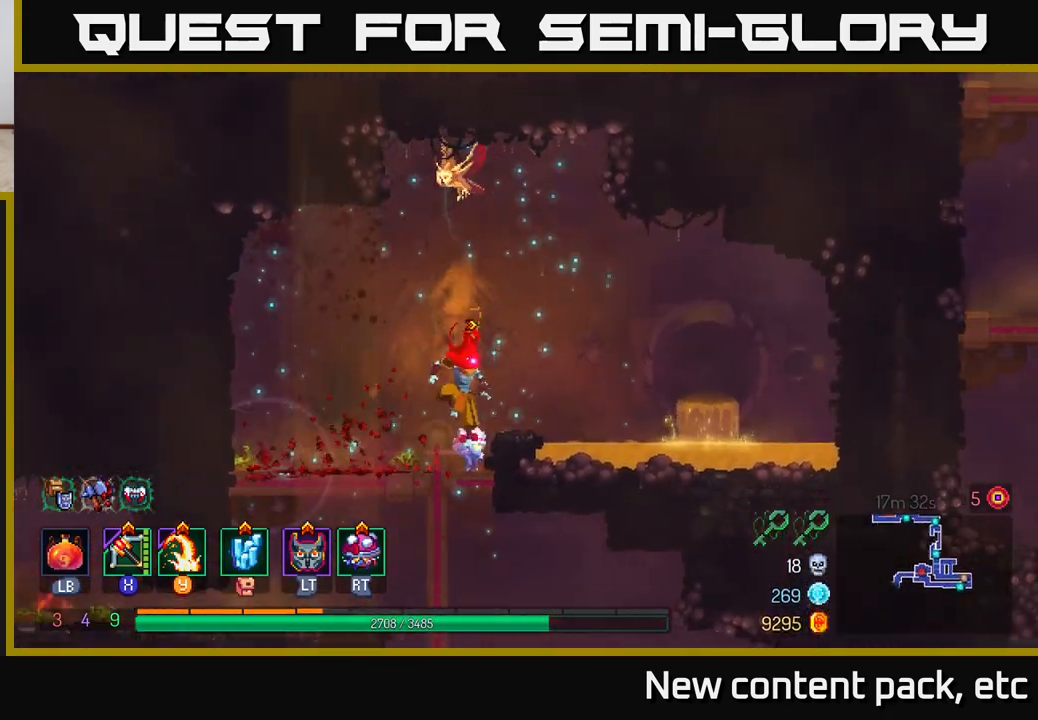
{"buttons": [], "left_stick": "down", "right_stick": "center", "events": [[50, "left_stick", "left"], [183, "left_stick", "down"]]}
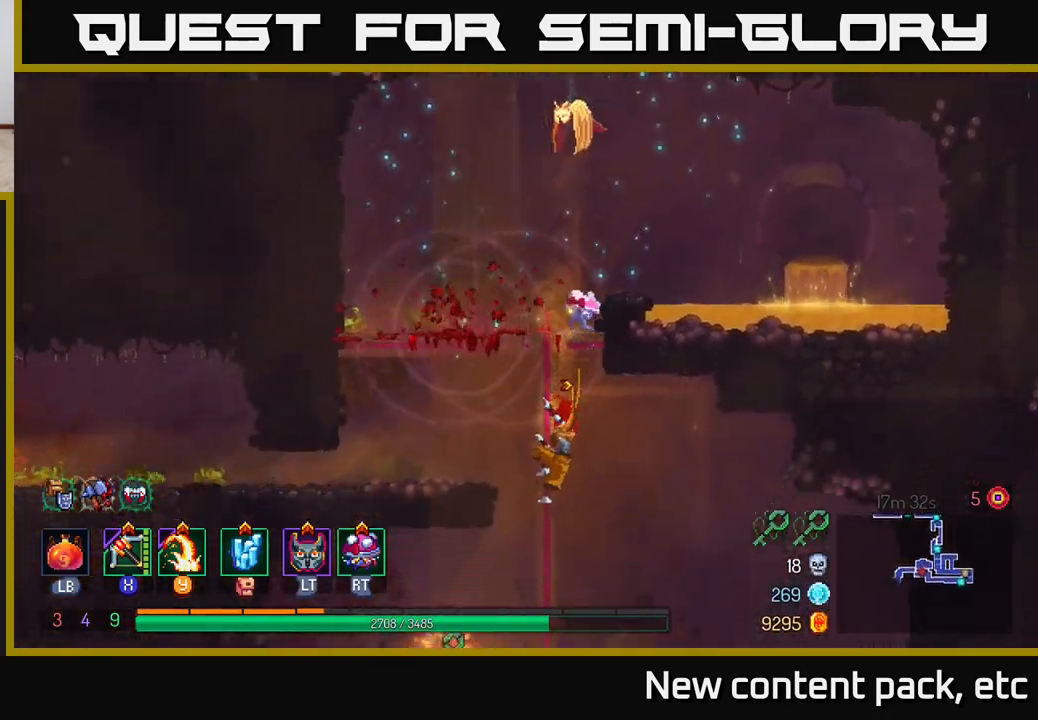
{"buttons": [], "left_stick": "left", "right_stick": "center", "events": [[133, "left_stick", "left"], [183, "A", "down"], [300, "A", "up"]]}
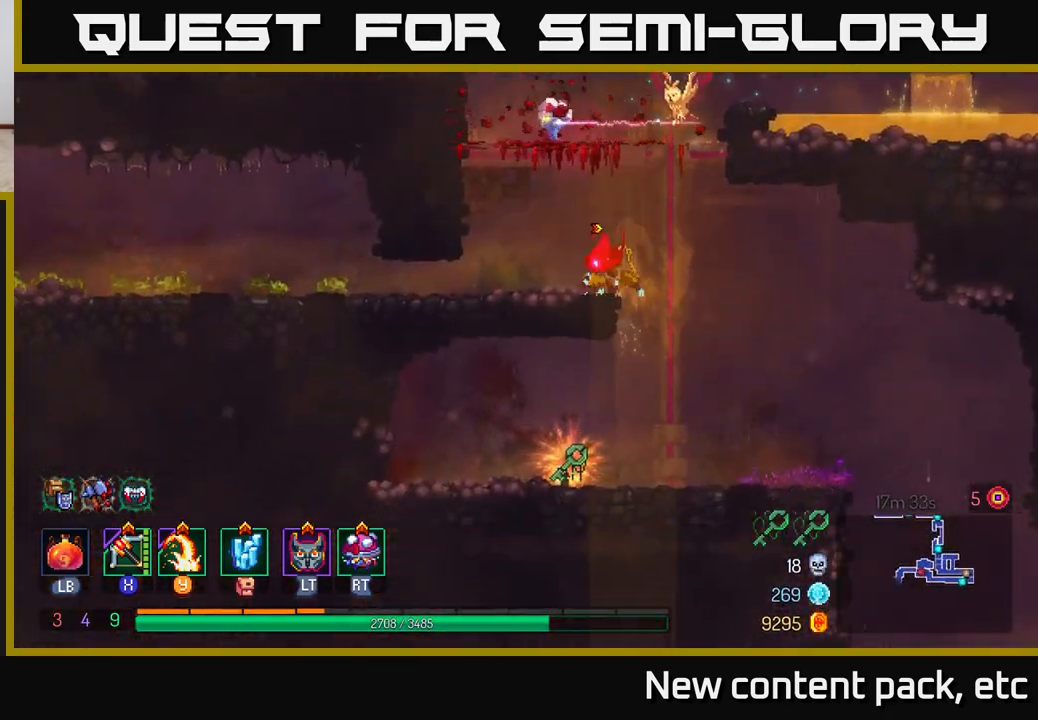
{"buttons": [], "left_stick": "right", "right_stick": "center", "events": [[433, "left_stick", "right"]]}
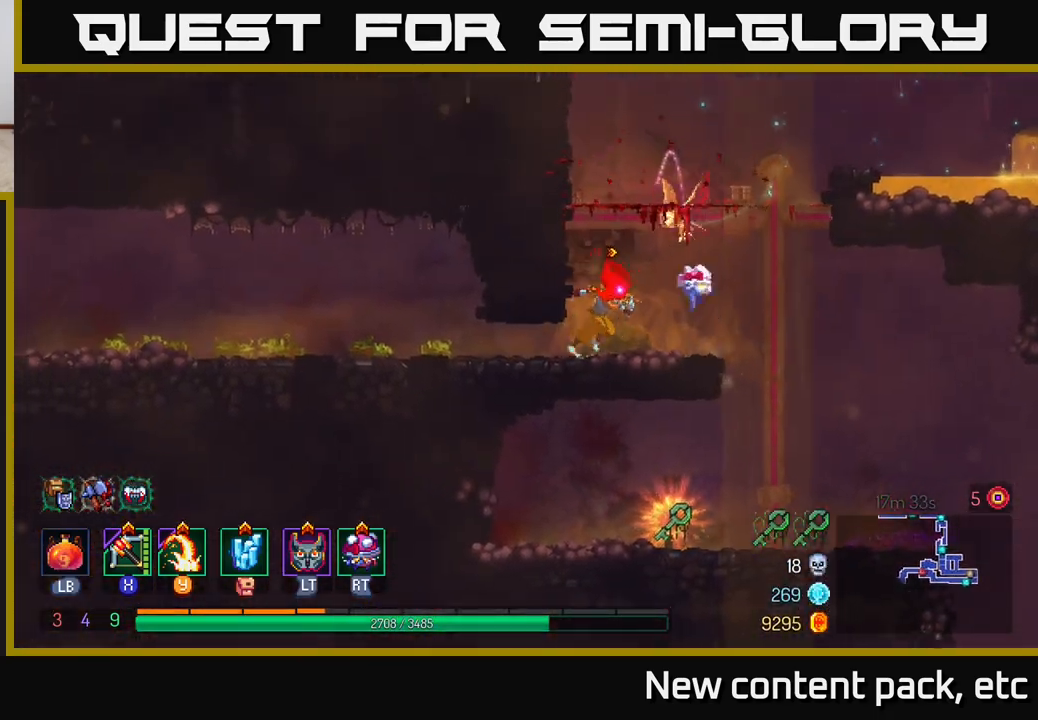
{"buttons": [], "left_stick": "center", "right_stick": "center", "events": [[500, "left_stick", "center"]]}
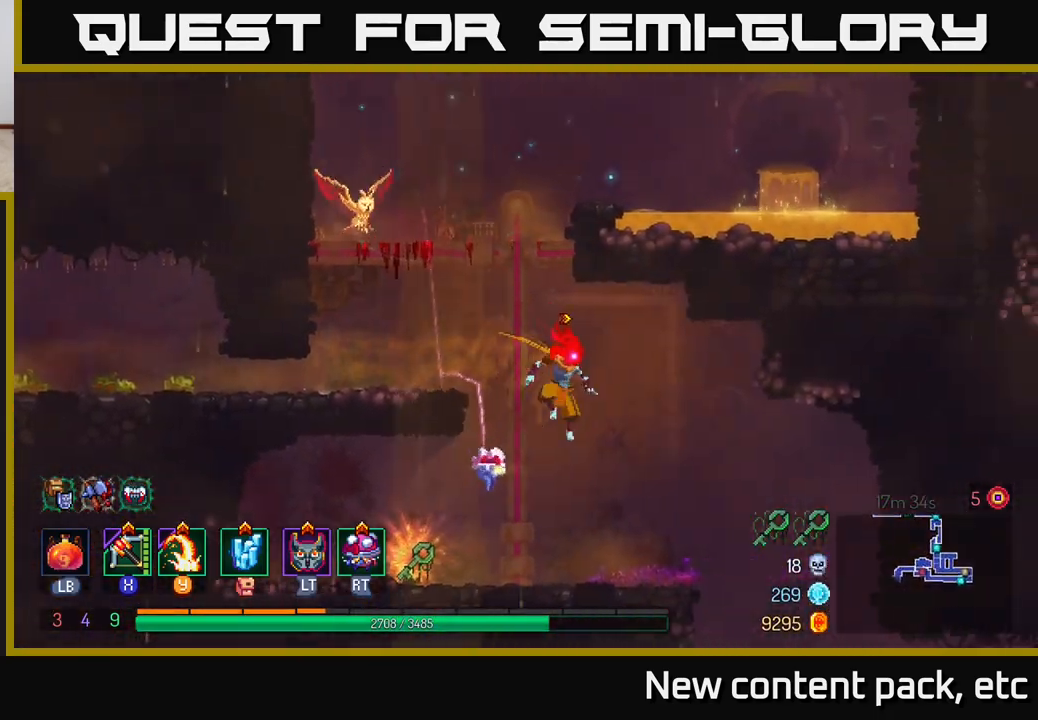
{"buttons": ["R1"], "left_stick": "left", "right_stick": "center", "events": [[167, "left_stick", "left"], [500, "R1", "down"]]}
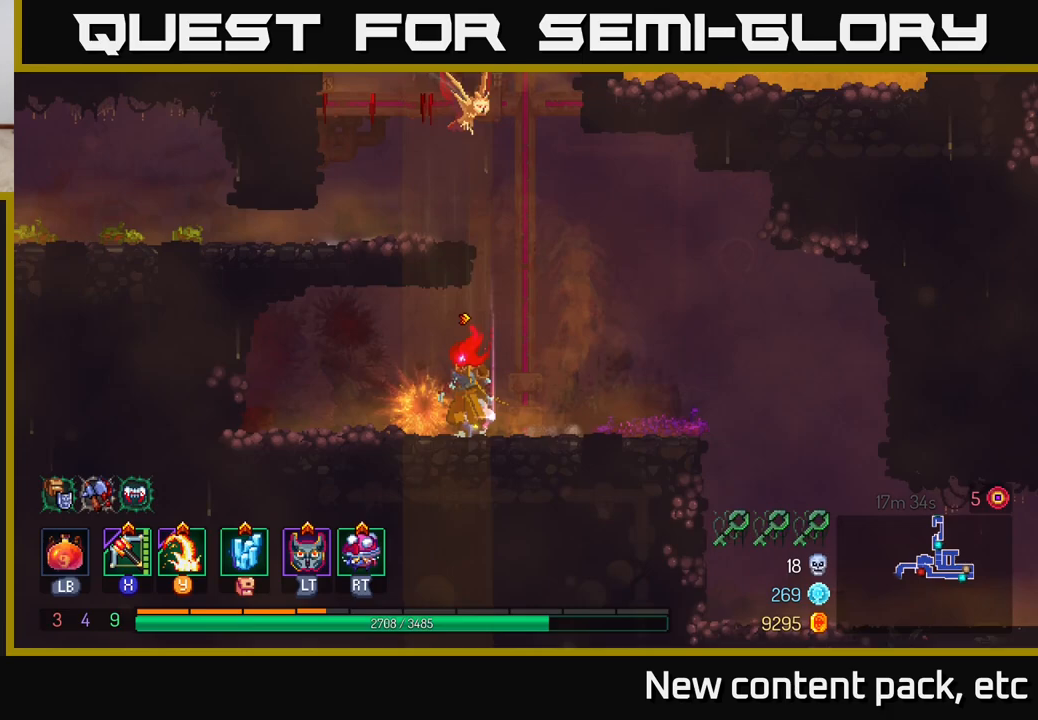
{"buttons": ["A"], "left_stick": "up", "right_stick": "center", "events": [[67, "left_stick", "right"], [100, "R1", "up"], [283, "A", "down"], [417, "A", "up"], [483, "A", "down"], [483, "left_stick", "up"]]}
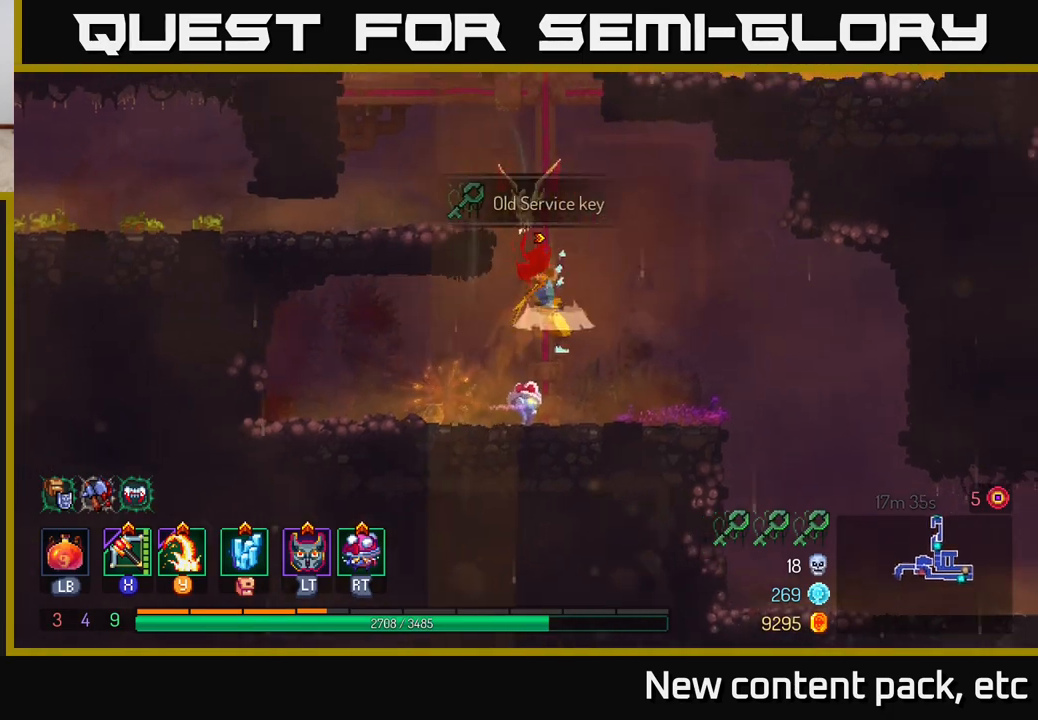
{"buttons": [], "left_stick": "left", "right_stick": "center", "events": [[17, "left_stick", "up-left"], [83, "A", "up"], [233, "A", "down"], [317, "left_stick", "left"], [400, "A", "up"]]}
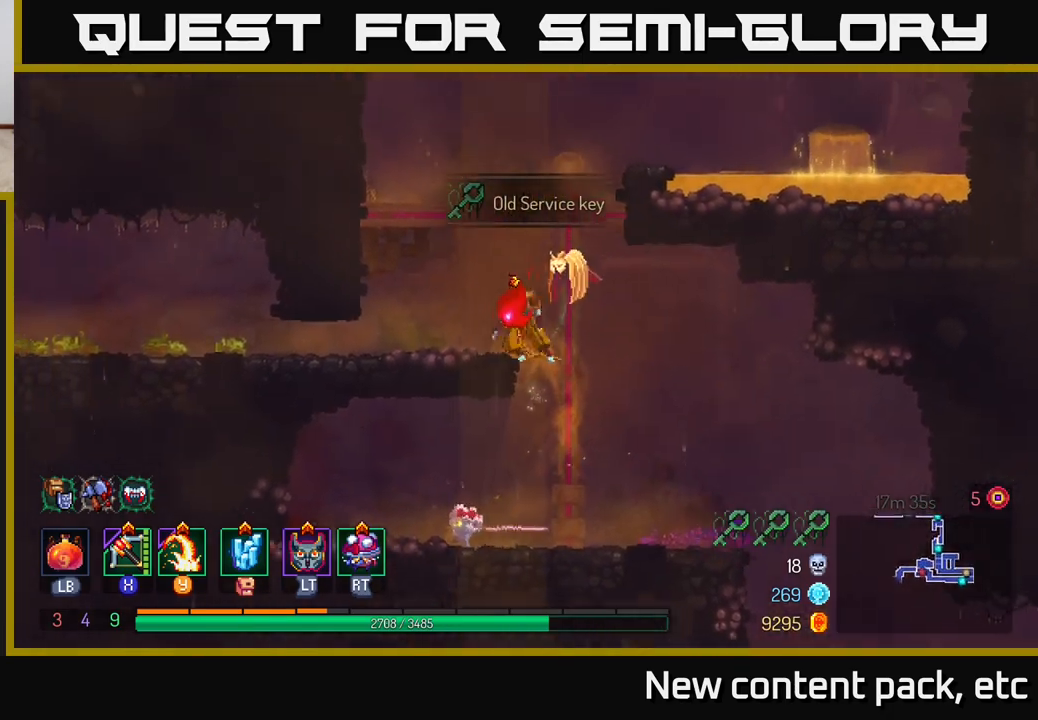
{"buttons": [], "left_stick": "left", "right_stick": "center", "events": [[333, "B", "down"], [500, "B", "up"]]}
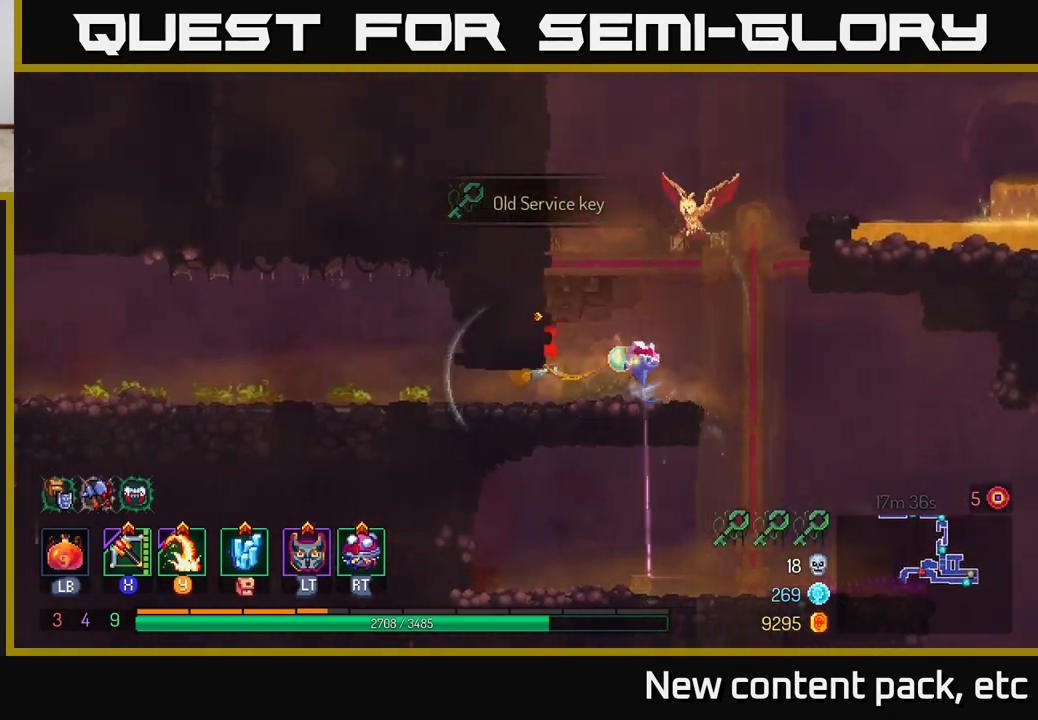
{"buttons": [], "left_stick": "left", "right_stick": "center", "events": [[67, "left_stick", "center"], [150, "left_stick", "left"]]}
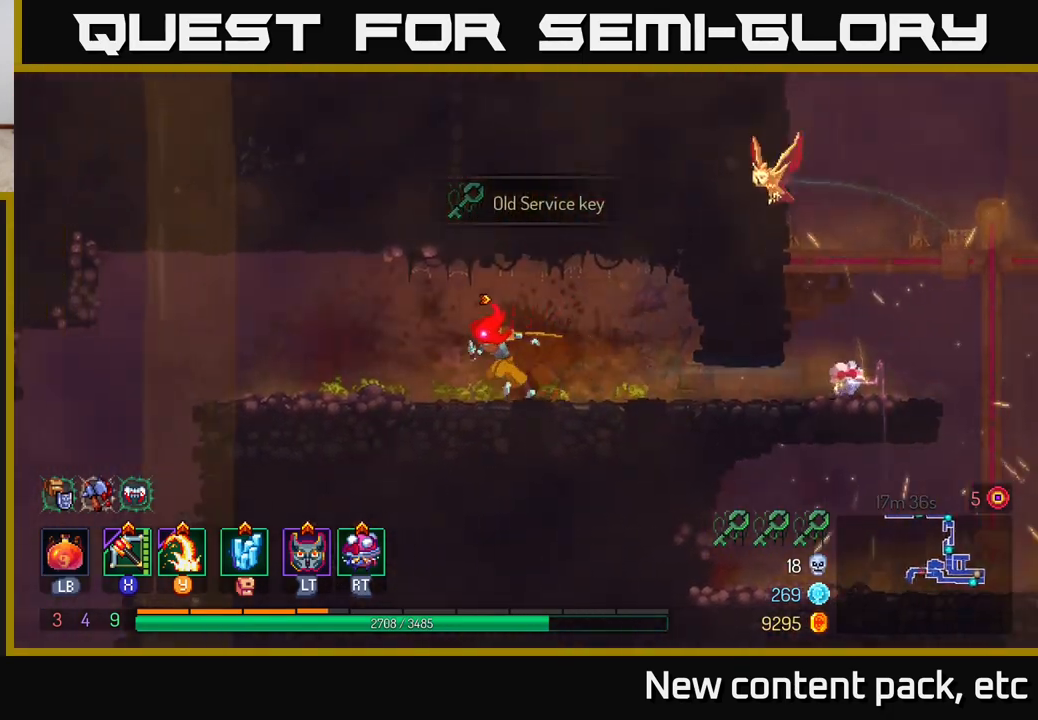
{"buttons": [], "left_stick": "left", "right_stick": "down", "events": [[167, "right_stick", "down"]]}
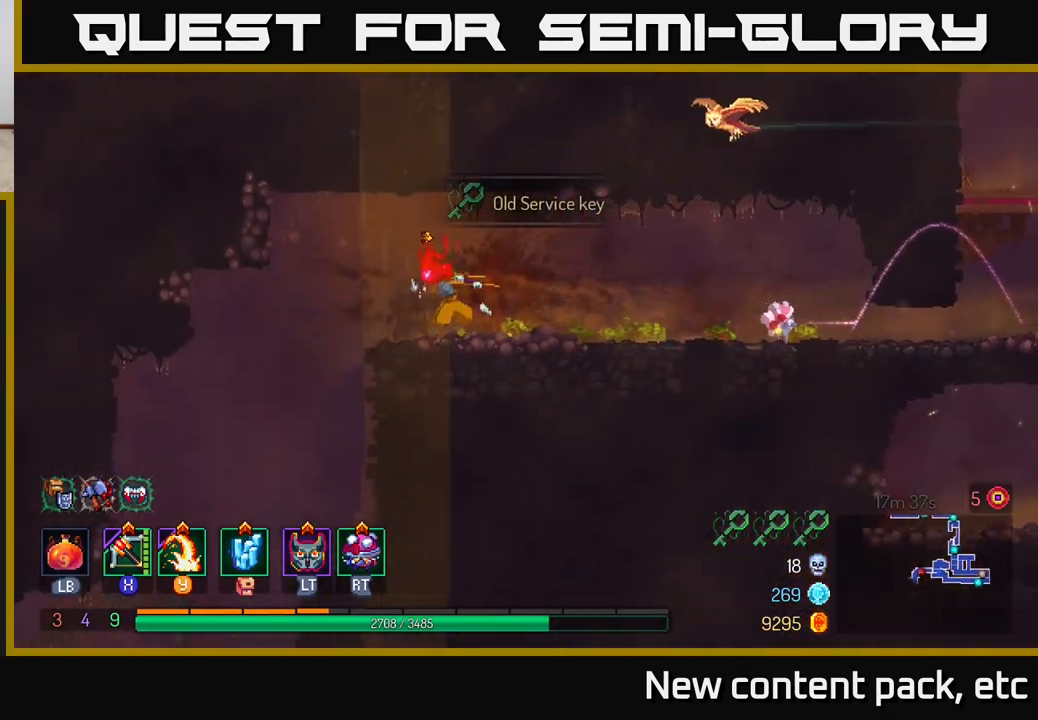
{"buttons": [], "left_stick": "center", "right_stick": "down-right", "events": [[250, "left_stick", "center"], [417, "right_stick", "down-right"]]}
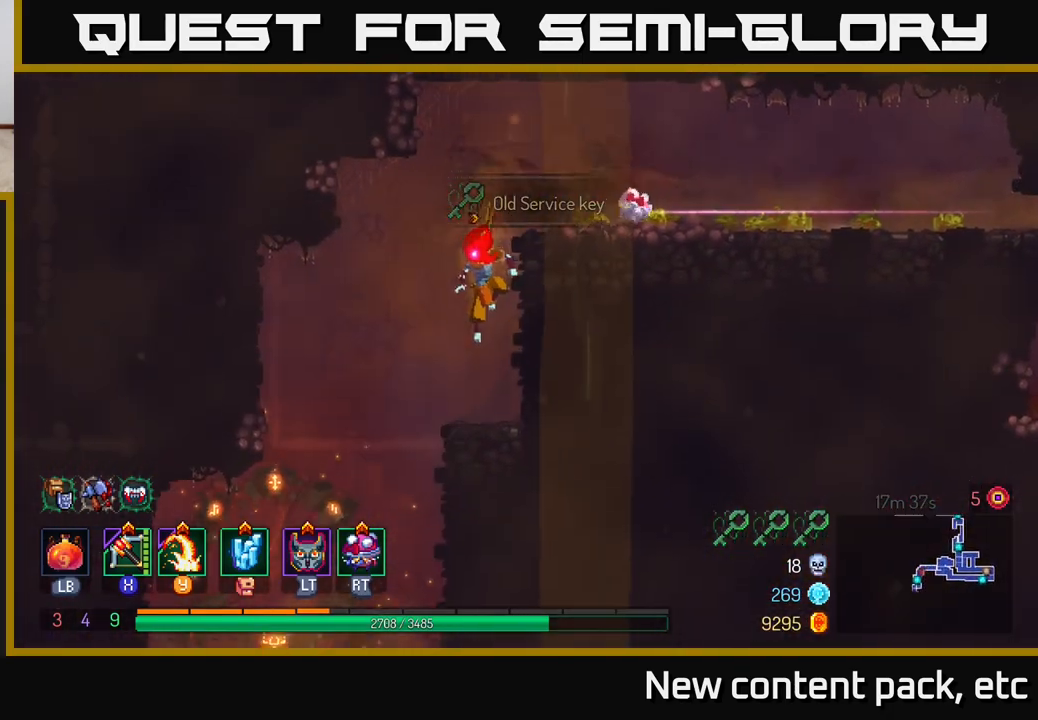
{"buttons": [], "left_stick": "left", "right_stick": "down", "events": [[17, "right_stick", "center"], [200, "right_stick", "down"], [383, "left_stick", "left"]]}
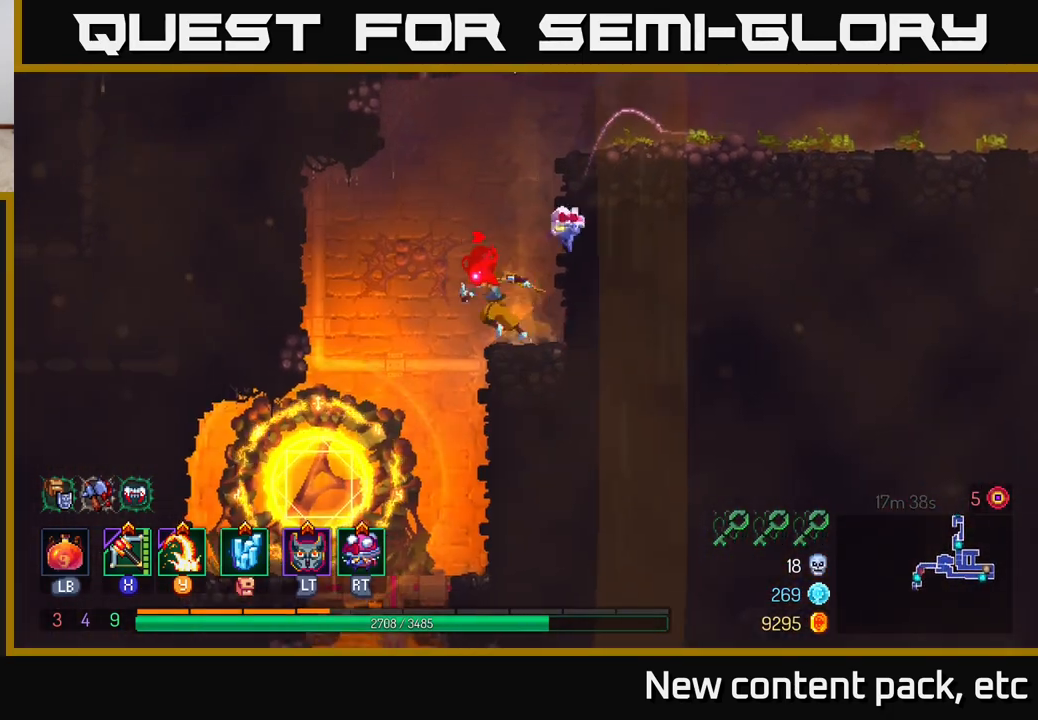
{"buttons": [], "left_stick": "center", "right_stick": "center", "events": [[250, "left_stick", "center"], [383, "right_stick", "center"]]}
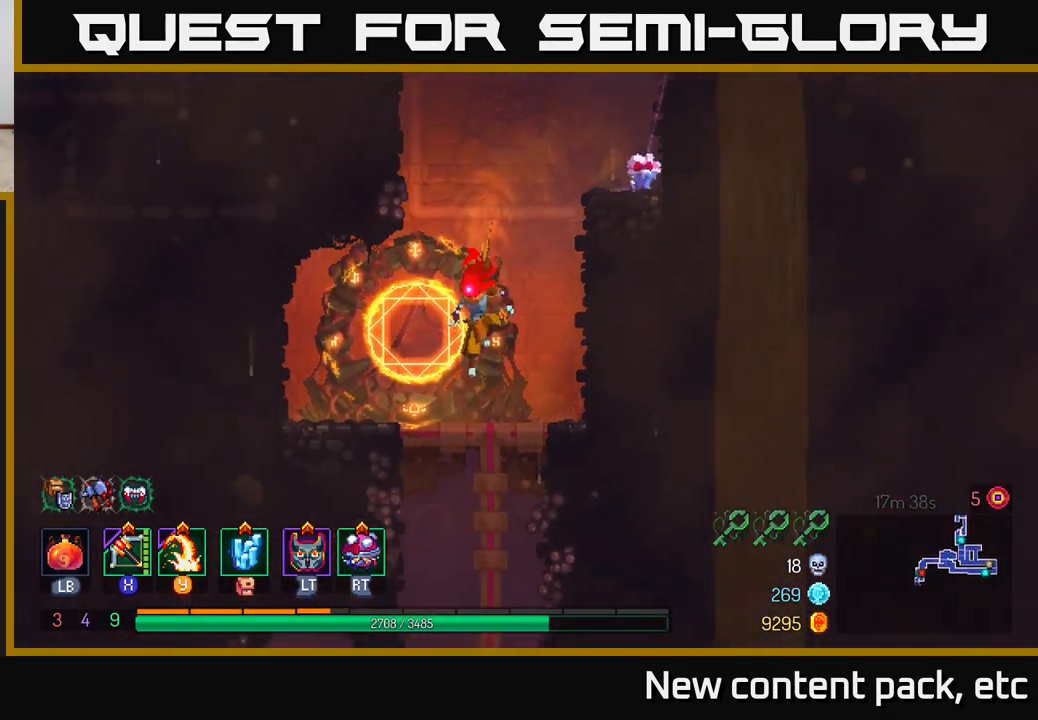
{"buttons": [], "left_stick": "down", "right_stick": "center", "events": [[283, "left_stick", "down"]]}
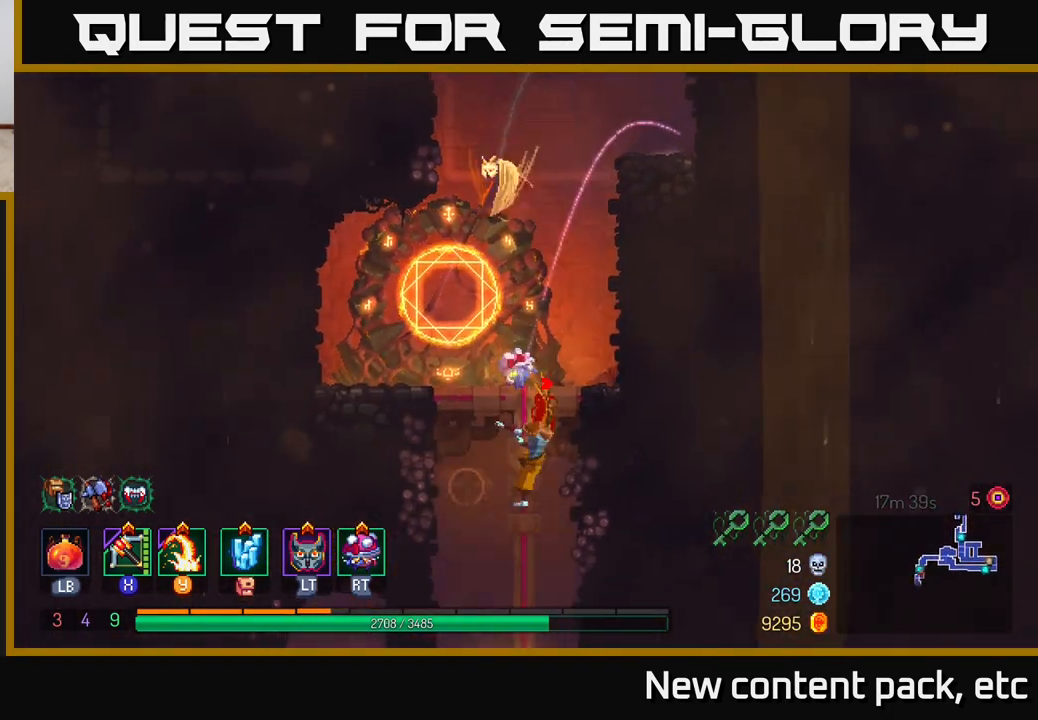
{"buttons": [], "left_stick": "center", "right_stick": "center", "events": [[100, "left_stick", "center"]]}
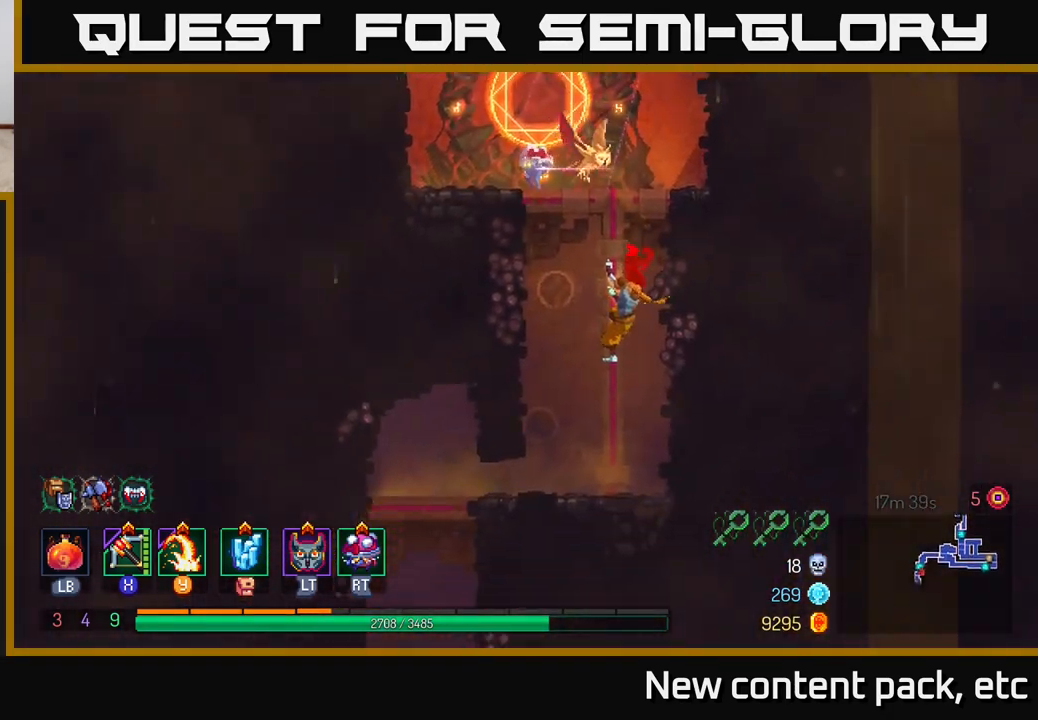
{"buttons": [], "left_stick": "down-left", "right_stick": "center", "events": [[67, "left_stick", "left"], [250, "left_stick", "center"], [400, "left_stick", "down-left"]]}
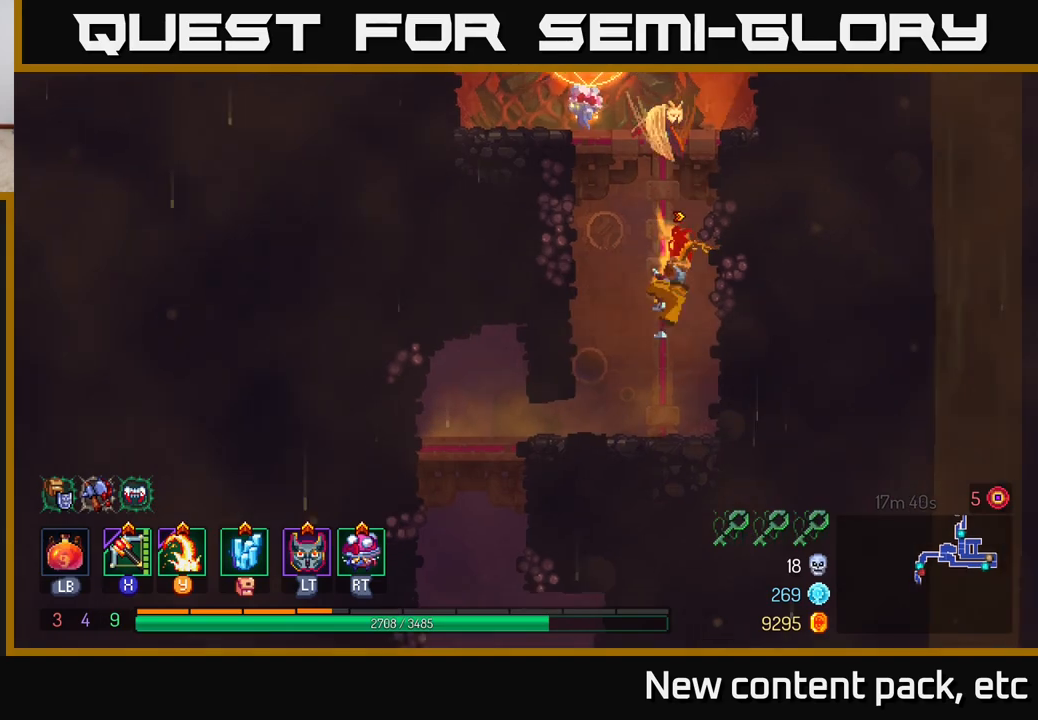
{"buttons": [], "left_stick": "left", "right_stick": "center", "events": [[17, "left_stick", "down"], [250, "left_stick", "left"], [300, "B", "down"], [417, "B", "up"]]}
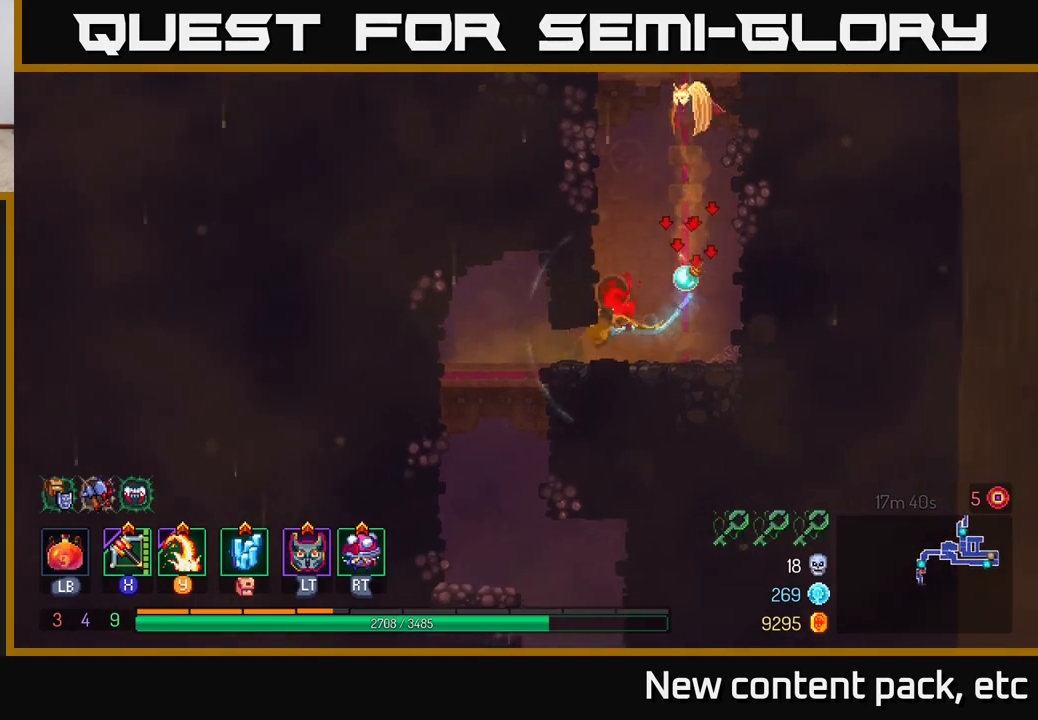
{"buttons": ["A"], "left_stick": "down", "right_stick": "center", "events": [[50, "left_stick", "up-left"], [217, "left_stick", "down"], [283, "A", "down"], [350, "A", "up"], [417, "A", "down"]]}
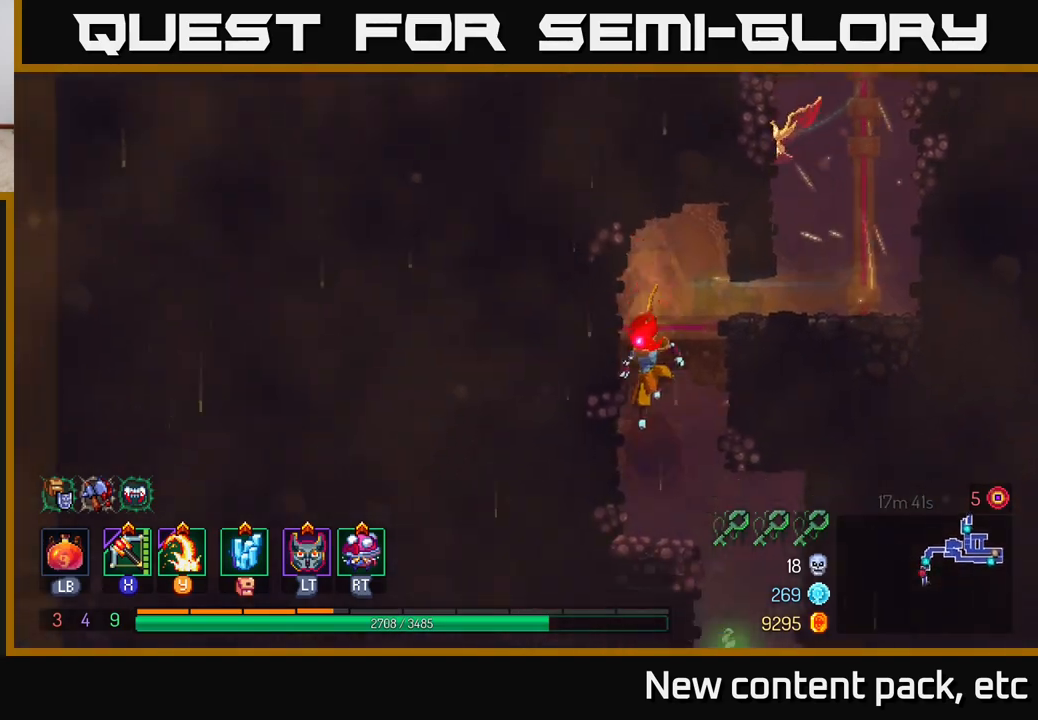
{"buttons": [], "left_stick": "right", "right_stick": "center", "events": [[17, "A", "up"], [133, "left_stick", "center"], [433, "left_stick", "right"]]}
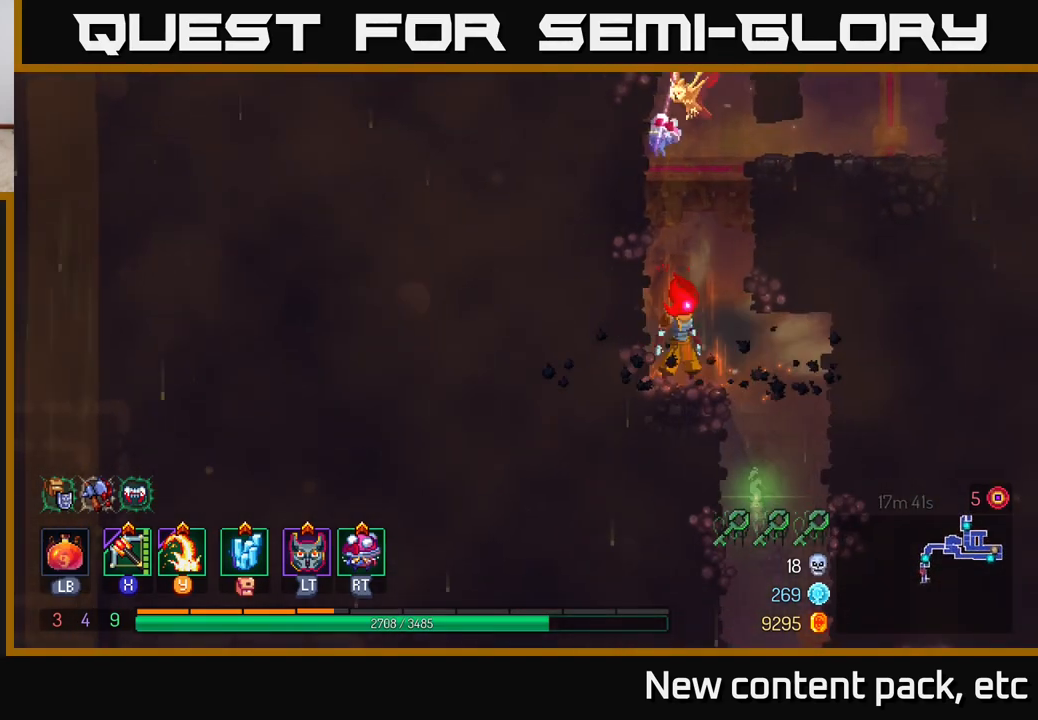
{"buttons": ["A"], "left_stick": "down", "right_stick": "center", "events": [[217, "left_stick", "down"], [267, "A", "down"]]}
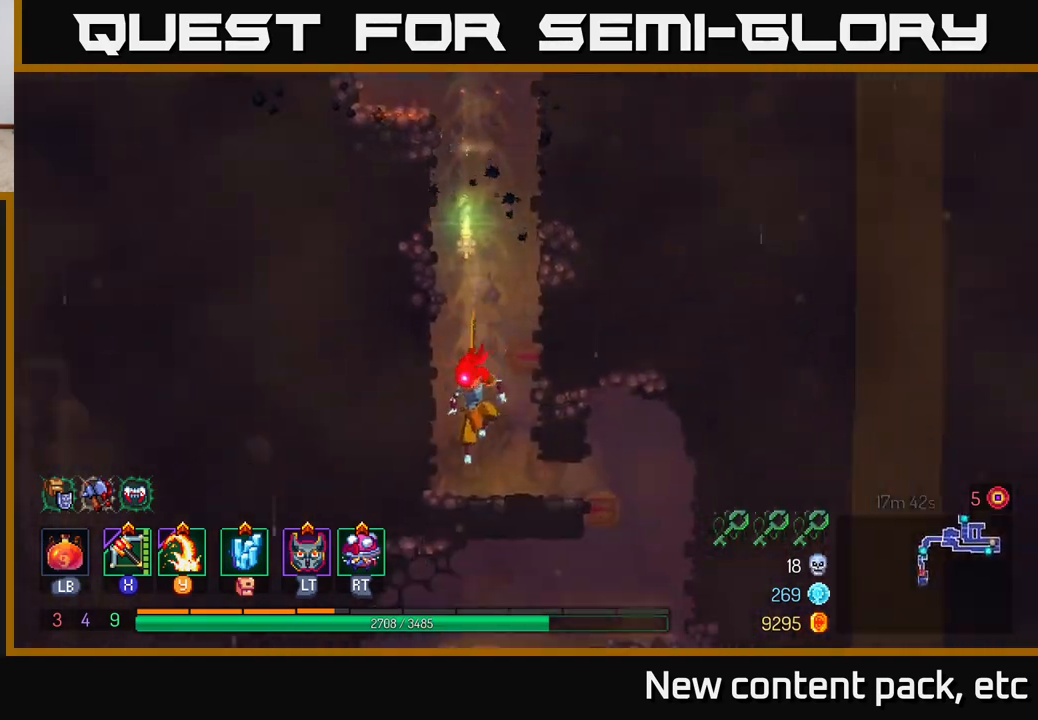
{"buttons": ["B"], "left_stick": "right", "right_stick": "center", "events": [[33, "A", "up"], [183, "left_stick", "center"], [417, "left_stick", "right"], [500, "B", "down"]]}
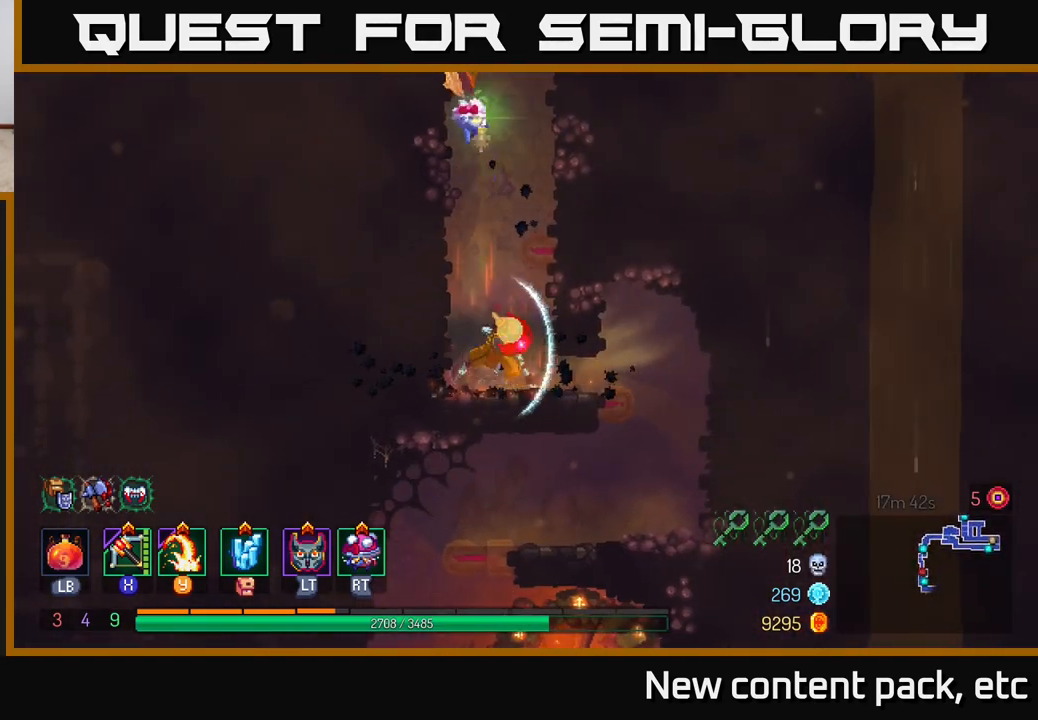
{"buttons": [], "left_stick": "center", "right_stick": "center", "events": [[117, "B", "up"], [367, "left_stick", "center"]]}
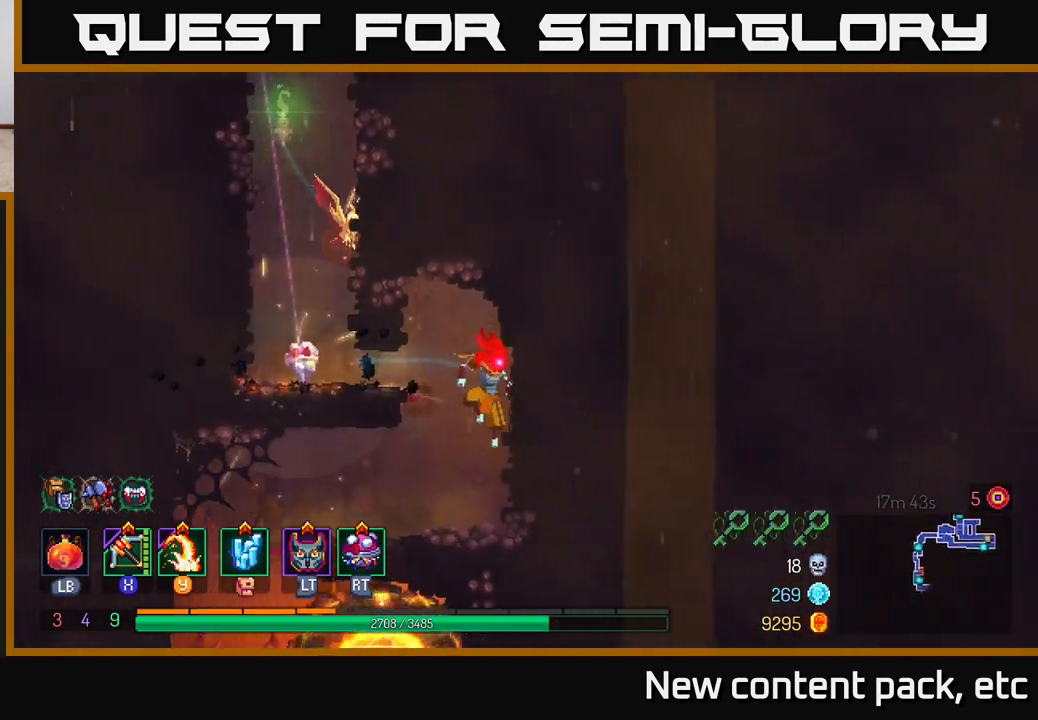
{"buttons": [], "left_stick": "left", "right_stick": "down", "events": [[83, "left_stick", "left"], [150, "right_stick", "down-left"], [467, "right_stick", "down"]]}